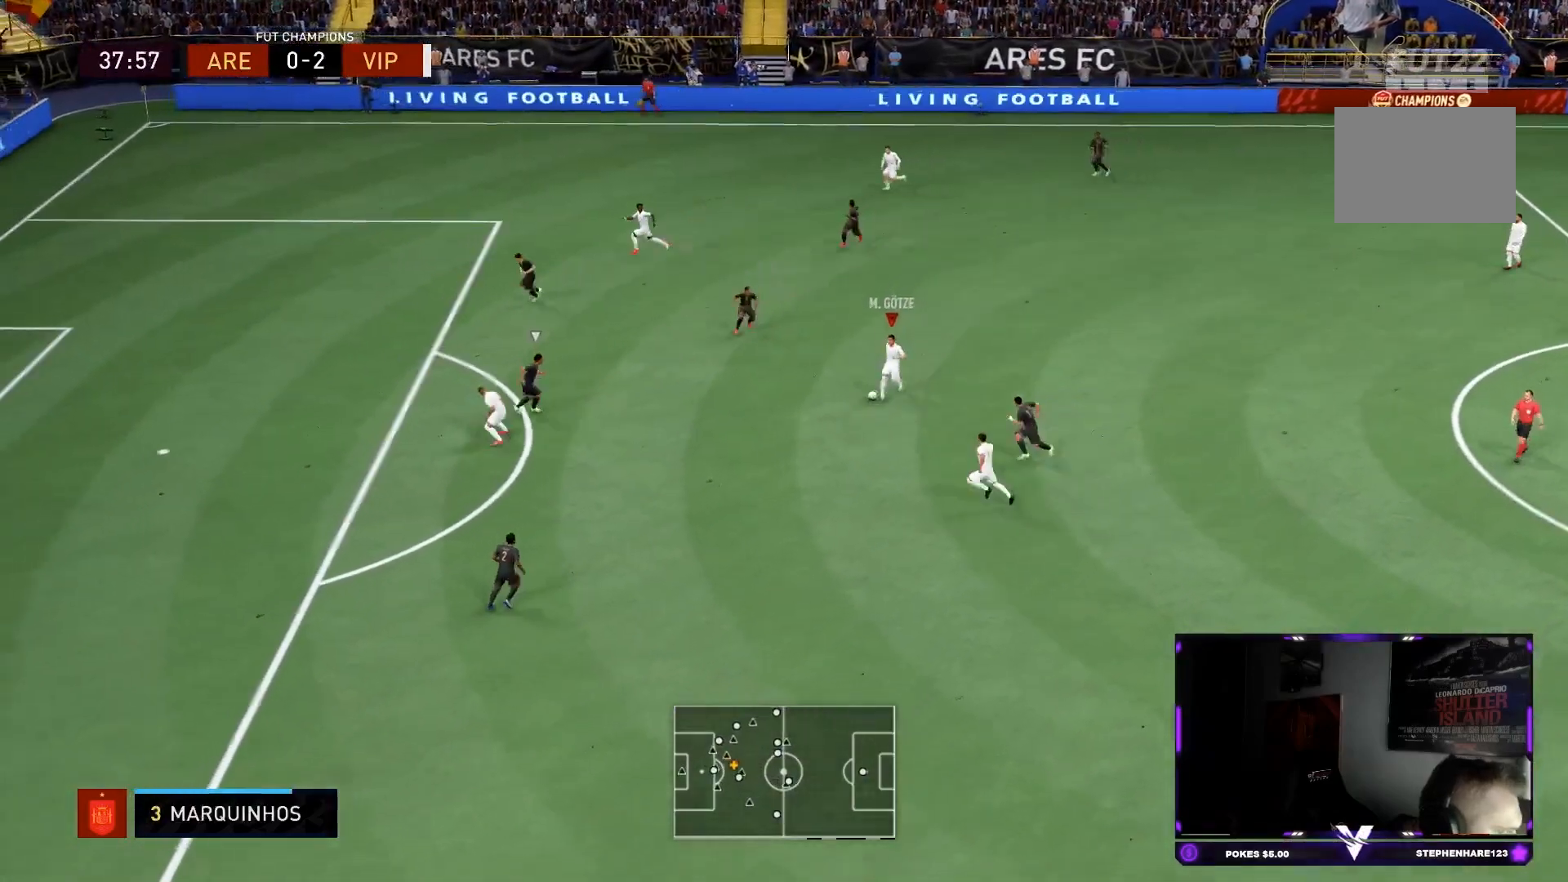
Gameplay with a controller (PlayStation layout); each line is a JSON object with the inputs held at the frame after it. "events" lists button and stick changes between this image and that frame as [ms after this image, input, new state], when the widget could be followed in between. Not read: L3 R3.
{"buttons": ["R2"], "left_stick": "down", "right_stick": "up-left", "events": [[500, "right_stick", "up-left"]]}
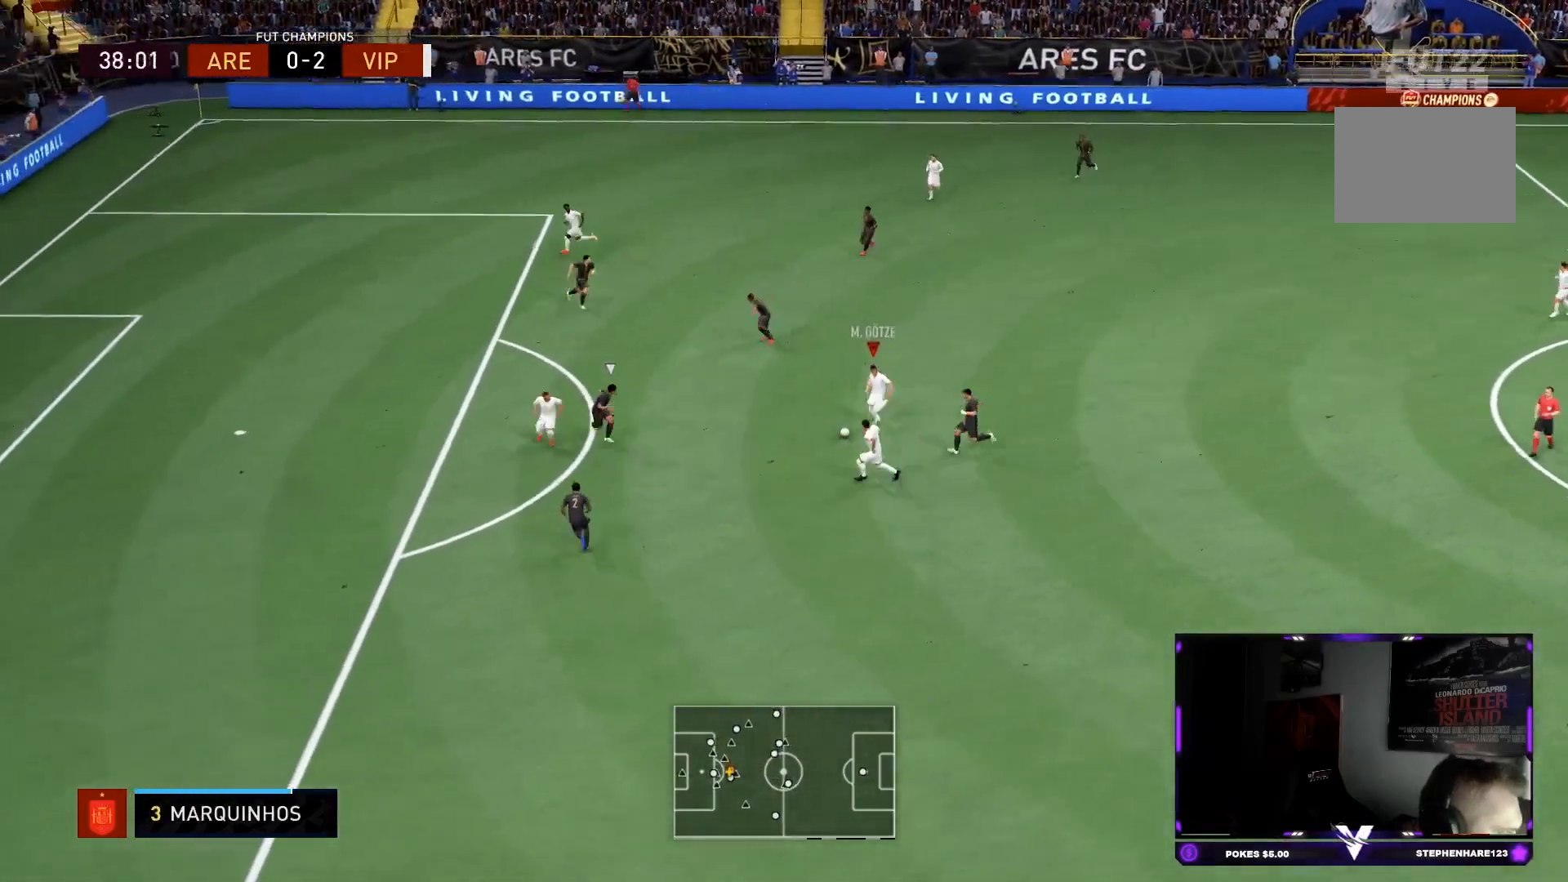
{"buttons": [], "left_stick": "up", "right_stick": "center", "events": [[17, "R2", "up"], [67, "left_stick", "center"], [167, "left_stick", "down-right"], [234, "left_stick", "center"], [317, "right_stick", "center"], [351, "left_stick", "up"]]}
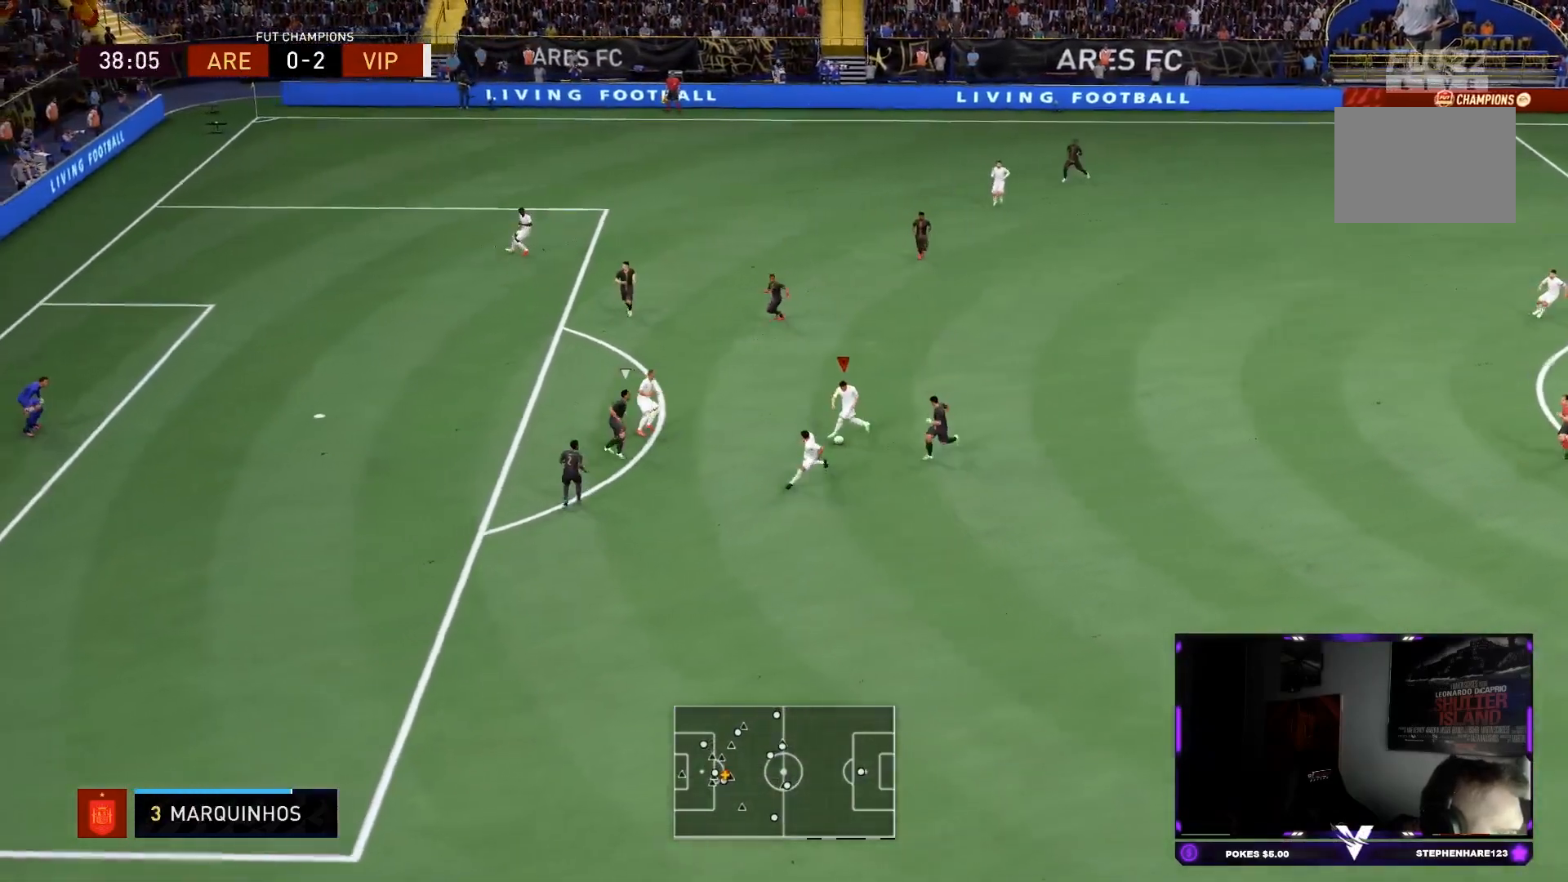
{"buttons": ["SQUARE", "R1"], "left_stick": "up", "right_stick": "center", "events": [[384, "R1", "down"], [384, "SQUARE", "down"]]}
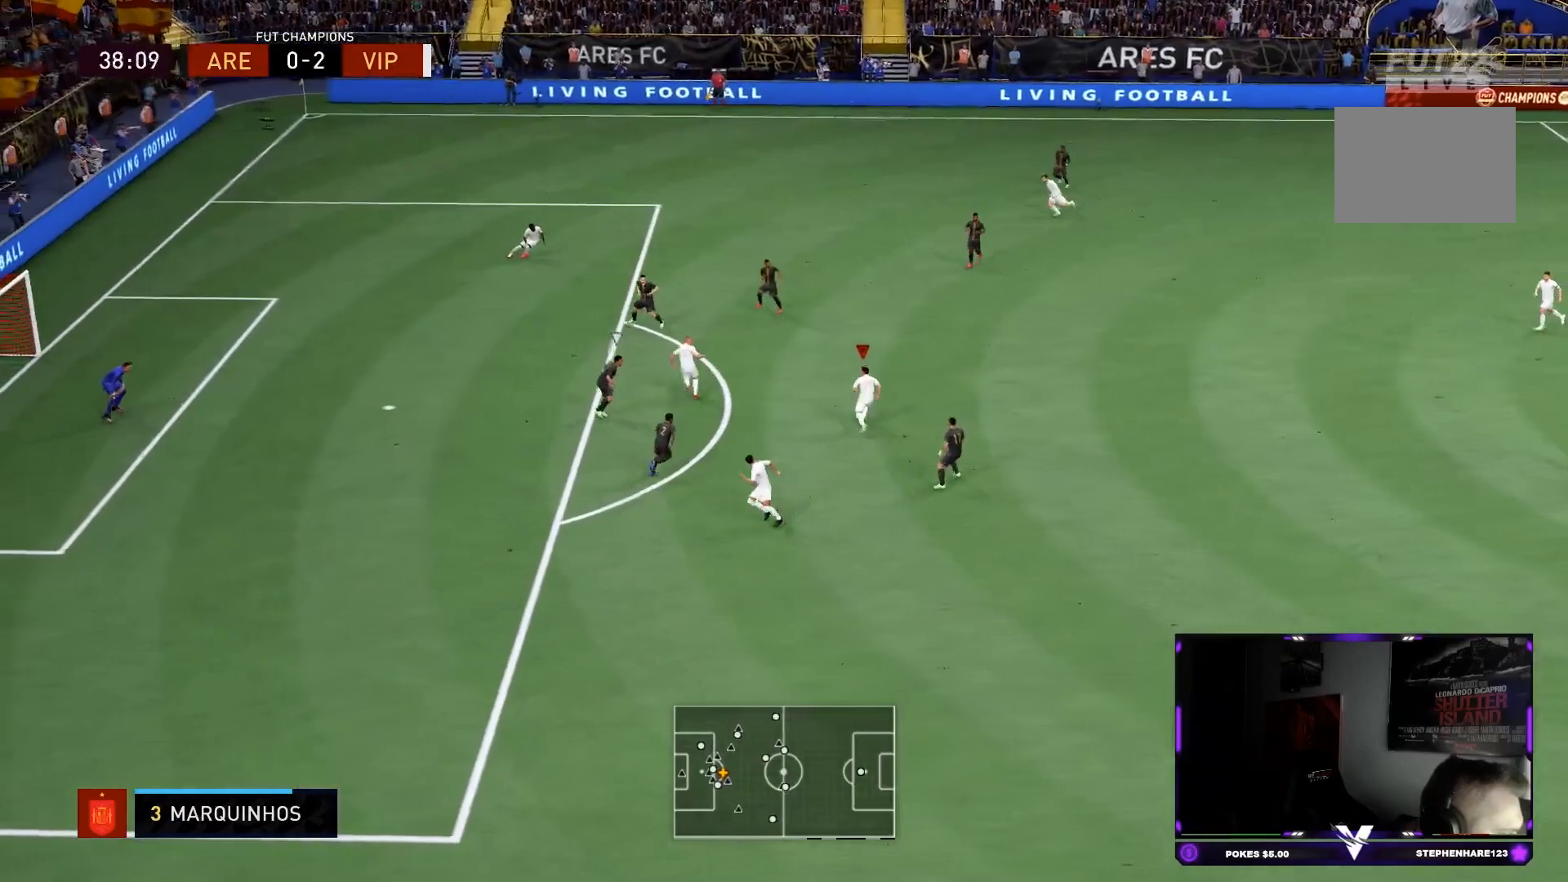
{"buttons": ["R2"], "left_stick": "up", "right_stick": "center", "events": [[117, "R1", "up"], [117, "SQUARE", "up"], [284, "SQUARE", "down"], [317, "R2", "down"], [351, "SQUARE", "up"]]}
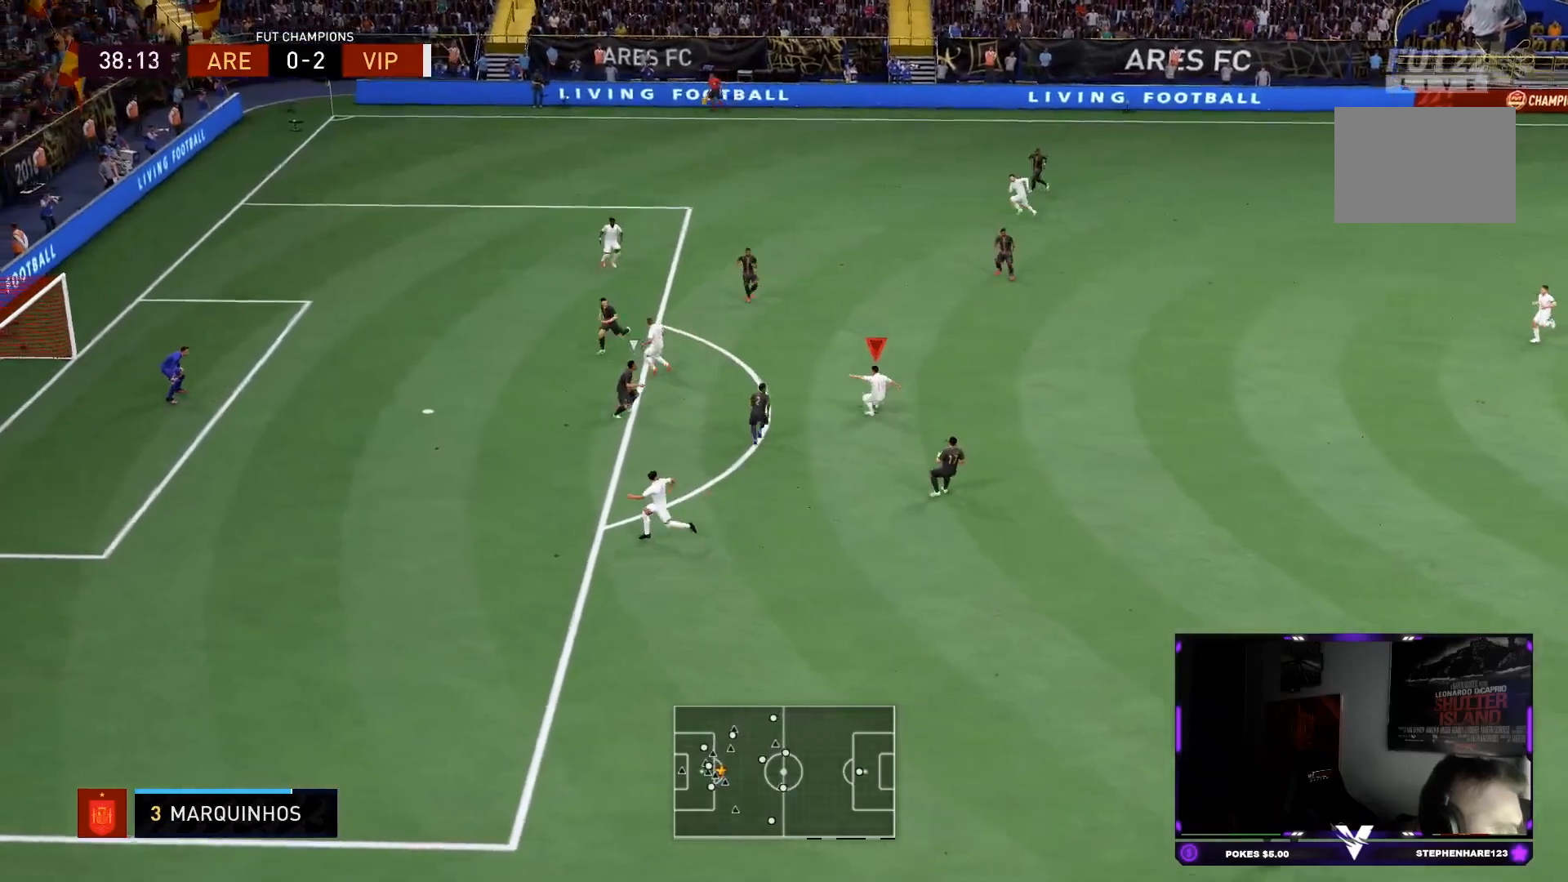
{"buttons": ["R2"], "left_stick": "up", "right_stick": "center", "events": [[183, "L2", "down"], [367, "L2", "up"], [367, "R2", "up"], [434, "R2", "down"]]}